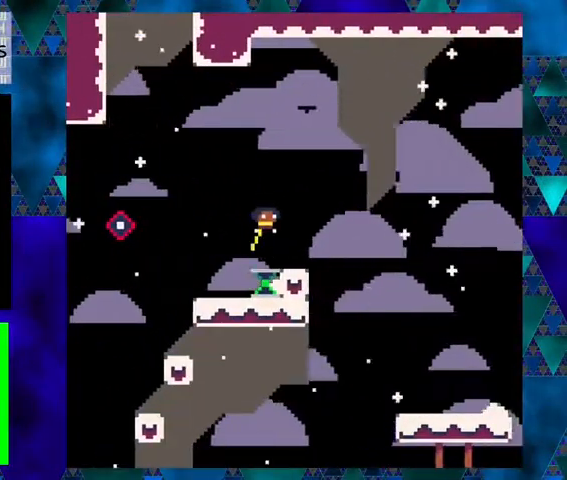
Gameplay with a controller (Nintendo layout); each line is a JSON object with the inputs held at the frame after it. "events" lists button and stick changes between this image and that frame as [ms after this image, input, new state], when the widget could be followed in between. Not read: L1 L2 L3 R1 R2 R3 right_stick.
{"buttons": ["B", "DPAD_RIGHT"], "left_stick": "center", "events": [[33, "DPAD_RIGHT", "down"], [67, "DPAD_UP", "down"], [233, "DPAD_UP", "up"]]}
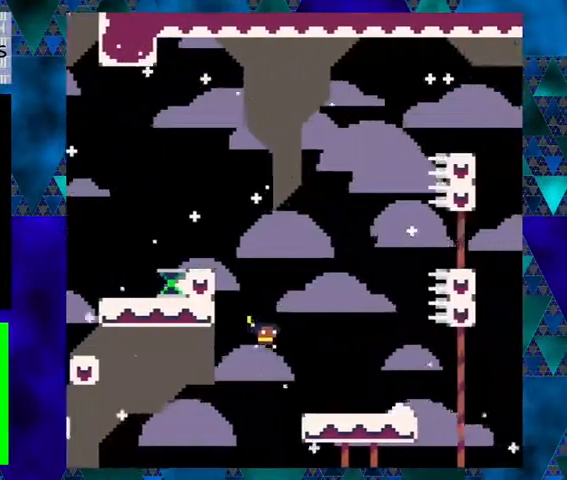
{"buttons": [], "left_stick": "center", "events": [[100, "B", "up"], [333, "DPAD_RIGHT", "up"]]}
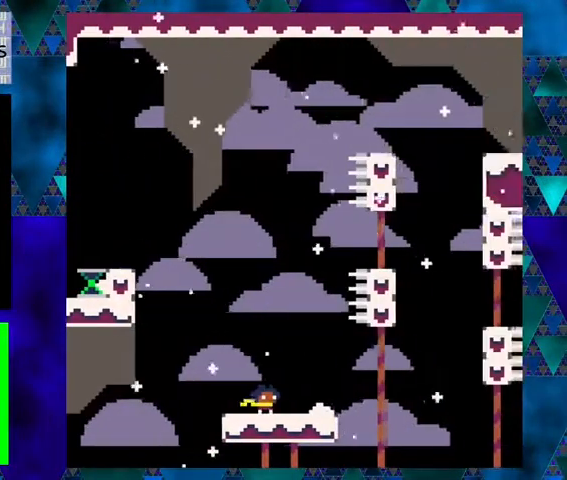
{"buttons": [], "left_stick": "center", "events": [[367, "B", "down"], [400, "B", "up"]]}
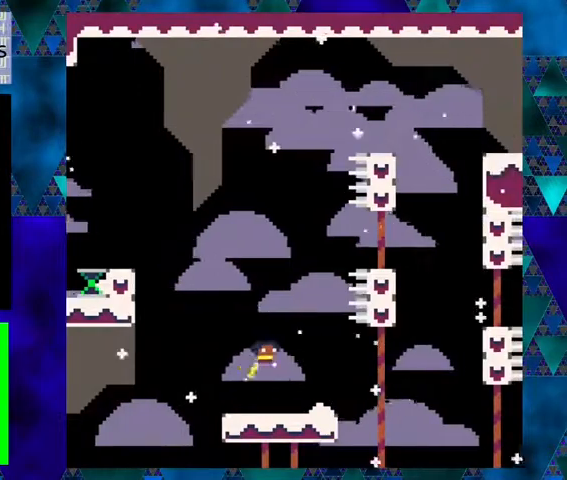
{"buttons": ["Y", "DPAD_RIGHT"], "left_stick": "center", "events": [[33, "Y", "down"], [67, "DPAD_RIGHT", "down"]]}
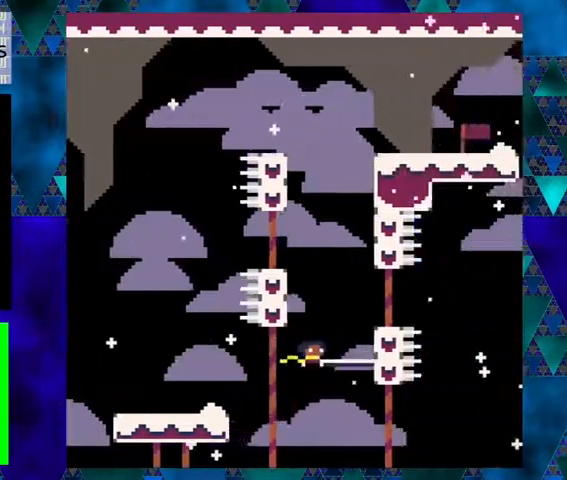
{"buttons": ["B", "Y", "DPAD_LEFT"], "left_stick": "center", "events": [[267, "DPAD_RIGHT", "up"], [433, "B", "down"], [467, "DPAD_LEFT", "down"]]}
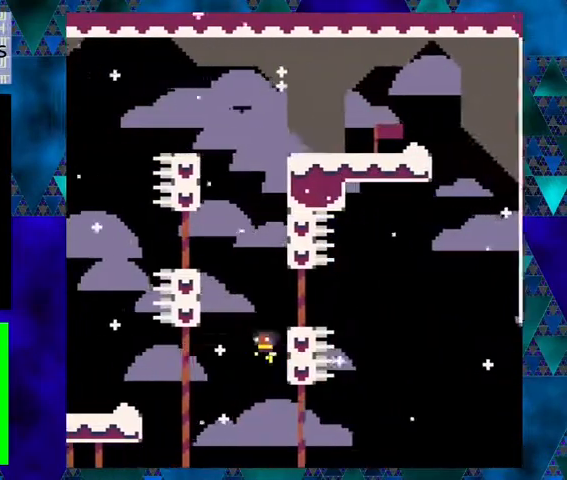
{"buttons": ["Y", "DPAD_LEFT"], "left_stick": "center", "events": [[100, "B", "up"], [100, "Y", "up"], [167, "Y", "down"]]}
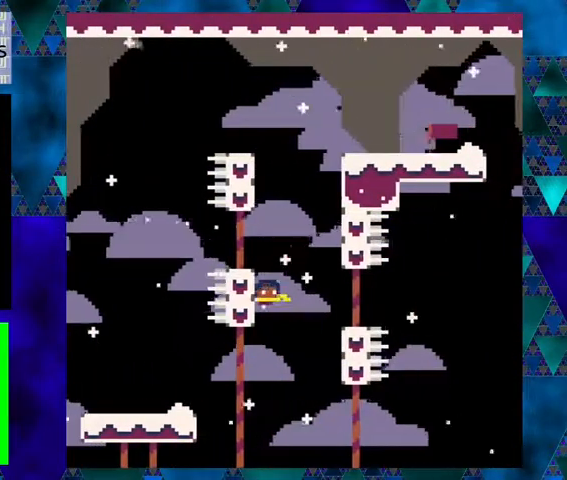
{"buttons": ["Y", "DPAD_RIGHT"], "left_stick": "center", "events": [[33, "DPAD_LEFT", "up"], [167, "B", "down"], [200, "DPAD_RIGHT", "down"], [400, "B", "up"], [400, "Y", "up"], [467, "Y", "down"]]}
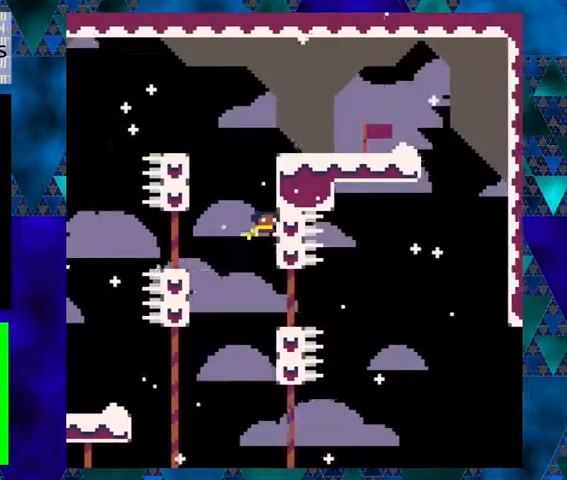
{"buttons": ["Y", "DPAD_LEFT"], "left_stick": "center", "events": [[233, "DPAD_RIGHT", "up"], [333, "B", "down"], [400, "DPAD_LEFT", "down"], [467, "B", "up"]]}
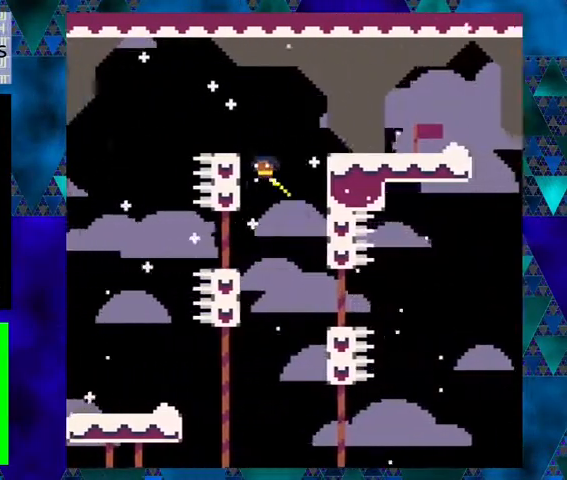
{"buttons": ["Y"], "left_stick": "center", "events": [[300, "DPAD_LEFT", "up"]]}
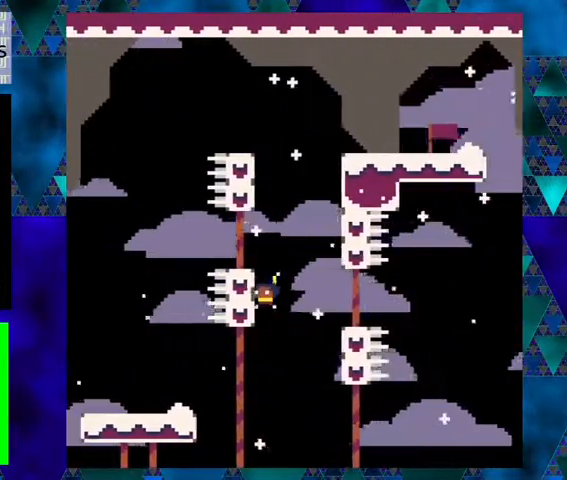
{"buttons": ["Y", "DPAD_LEFT"], "left_stick": "center", "events": [[33, "B", "down"], [200, "DPAD_LEFT", "down"], [267, "B", "up"], [300, "Y", "up"], [367, "Y", "down"]]}
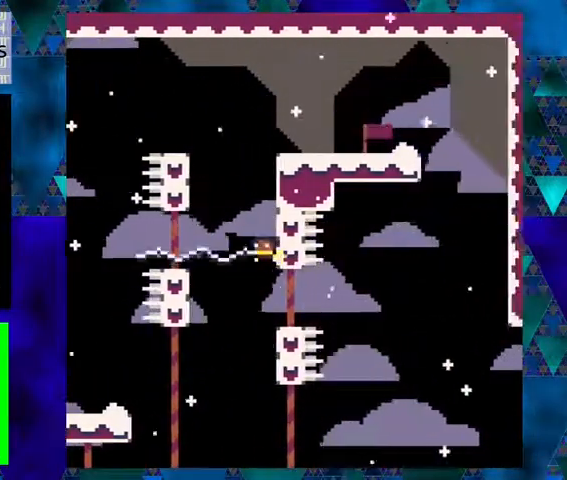
{"buttons": ["Y", "DPAD_LEFT"], "left_stick": "center", "events": [[433, "Y", "up"], [500, "Y", "down"]]}
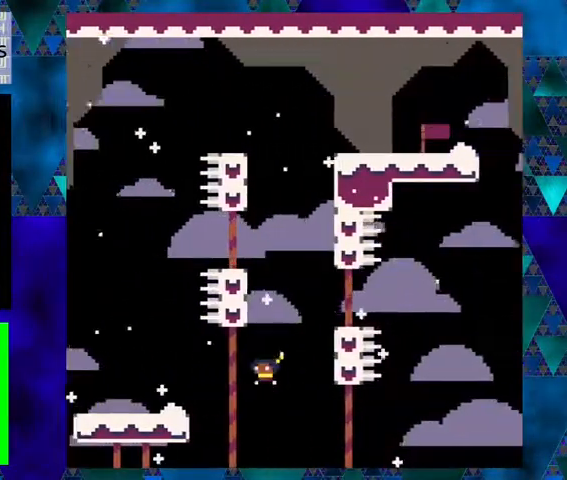
{"buttons": ["DPAD_LEFT"], "left_stick": "center", "events": [[500, "Y", "up"]]}
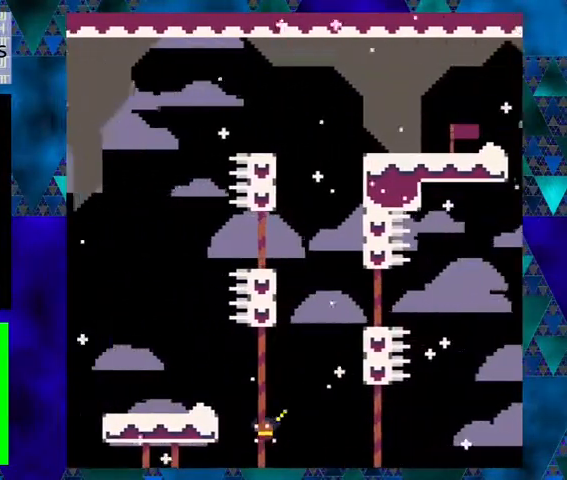
{"buttons": ["Y", "DPAD_LEFT"], "left_stick": "center", "events": [[33, "Y", "down"]]}
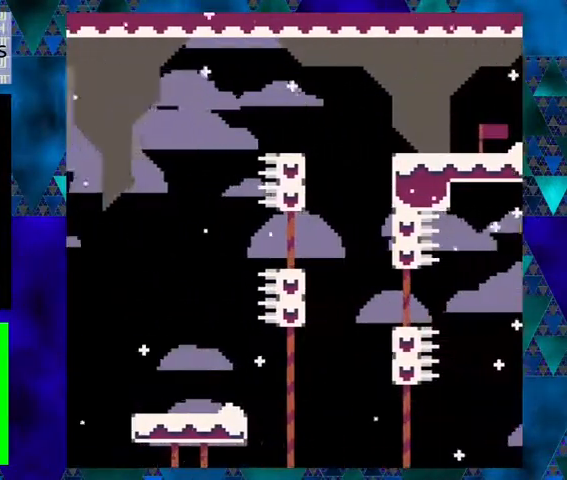
{"buttons": [], "left_stick": "center", "events": [[367, "DPAD_LEFT", "up"], [400, "Y", "up"]]}
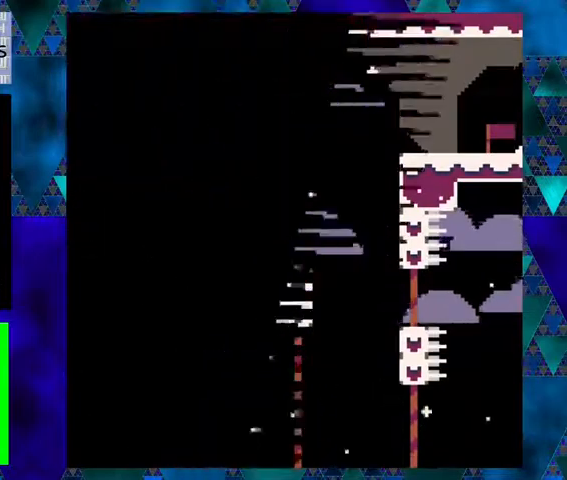
{"buttons": [], "left_stick": "center", "events": []}
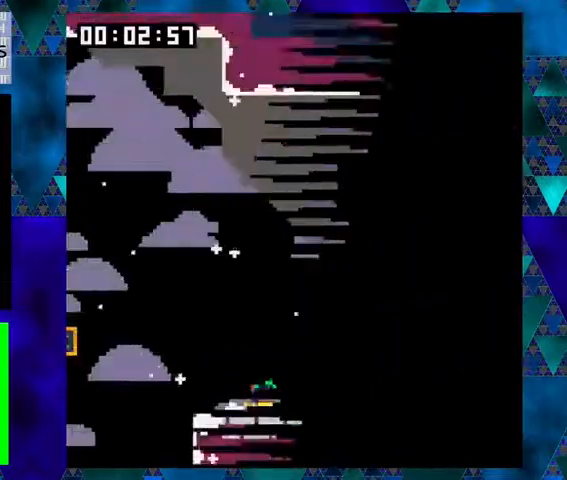
{"buttons": [], "left_stick": "center", "events": []}
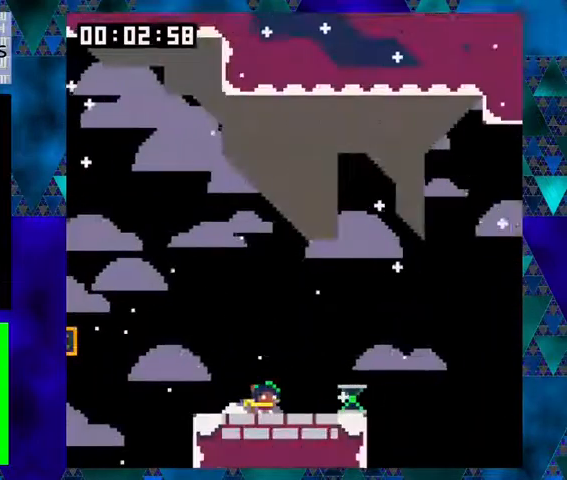
{"buttons": ["B", "DPAD_RIGHT"], "left_stick": "center", "events": [[433, "B", "down"], [433, "DPAD_RIGHT", "down"]]}
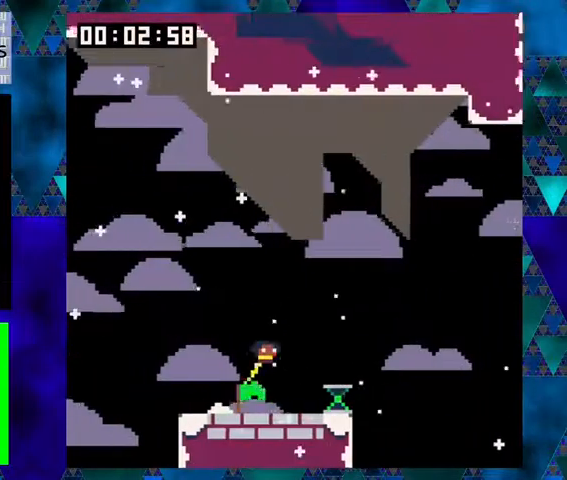
{"buttons": [], "left_stick": "center", "events": [[100, "B", "up"], [333, "DPAD_RIGHT", "up"]]}
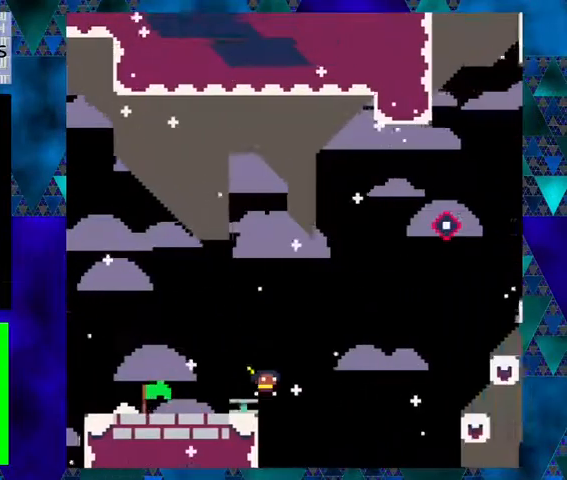
{"buttons": [], "left_stick": "center", "events": [[33, "B", "down"], [467, "B", "up"]]}
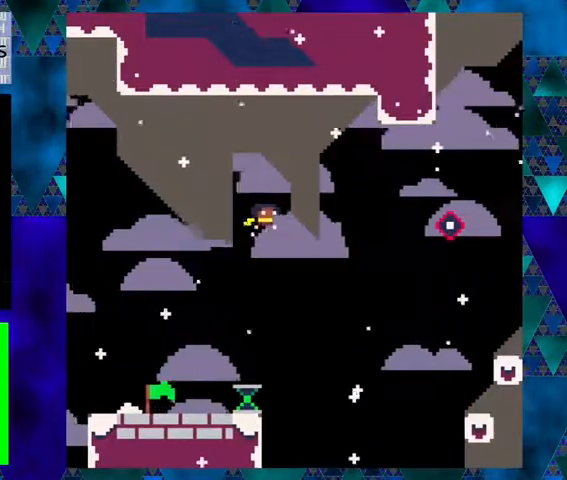
{"buttons": ["Y", "DPAD_RIGHT"], "left_stick": "center", "events": [[33, "Y", "down"], [433, "DPAD_RIGHT", "down"]]}
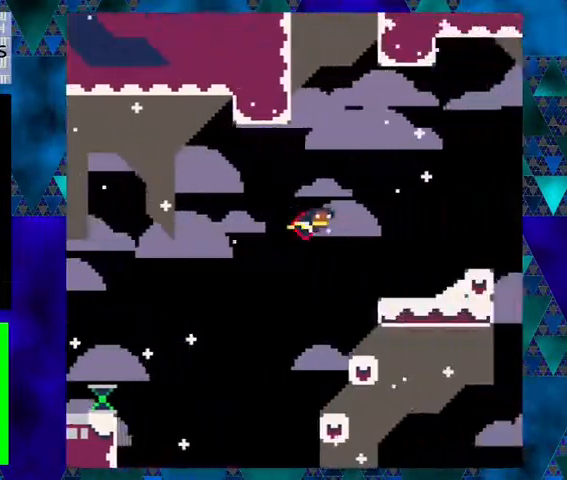
{"buttons": ["DPAD_LEFT"], "left_stick": "center", "events": [[33, "B", "down"], [200, "B", "up"], [200, "Y", "up"], [267, "DPAD_RIGHT", "up"], [400, "DPAD_LEFT", "down"]]}
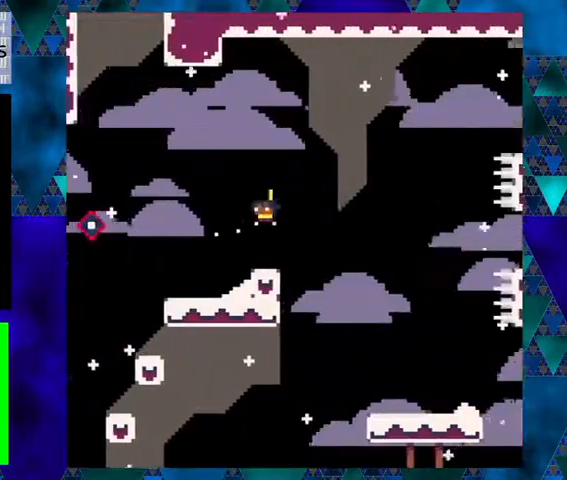
{"buttons": [], "left_stick": "center", "events": [[200, "DPAD_LEFT", "up"]]}
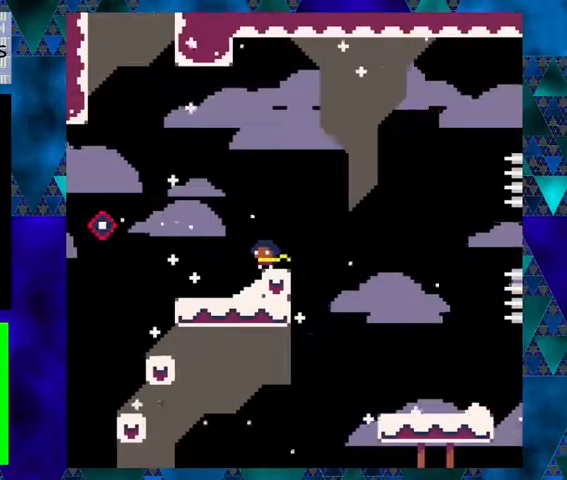
{"buttons": ["Y"], "left_stick": "center", "events": [[100, "B", "down"], [100, "DPAD_RIGHT", "down"], [200, "DPAD_RIGHT", "up"], [233, "B", "up"], [433, "Y", "down"]]}
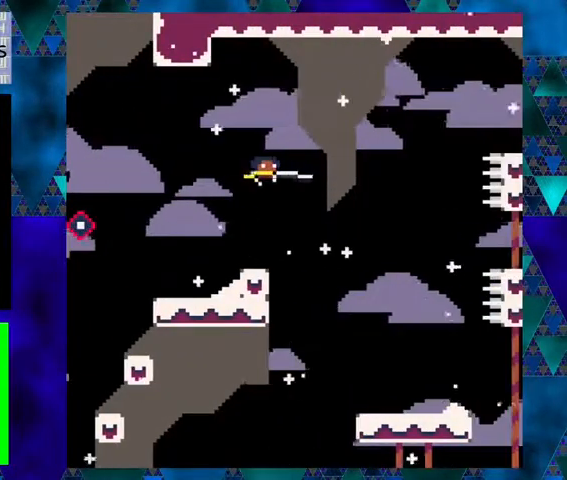
{"buttons": ["B", "Y", "DPAD_UP", "DPAD_RIGHT"], "left_stick": "center", "events": [[400, "B", "down"], [400, "DPAD_RIGHT", "down"], [433, "DPAD_UP", "down"]]}
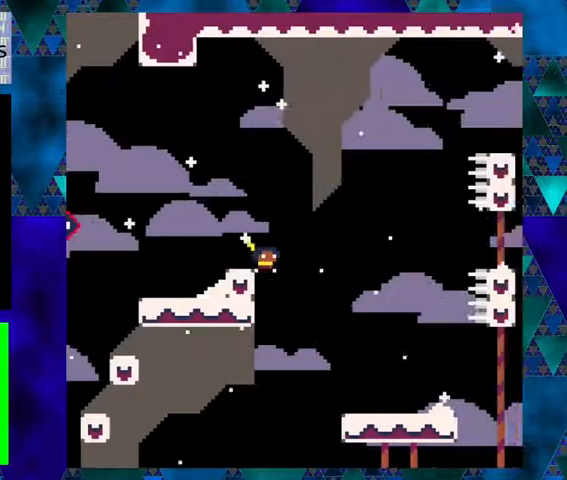
{"buttons": ["Y"], "left_stick": "center", "events": [[67, "DPAD_RIGHT", "up"], [67, "DPAD_UP", "up"], [167, "DPAD_LEFT", "down"], [200, "B", "up"], [233, "Y", "up"], [333, "DPAD_LEFT", "up"], [367, "Y", "down"]]}
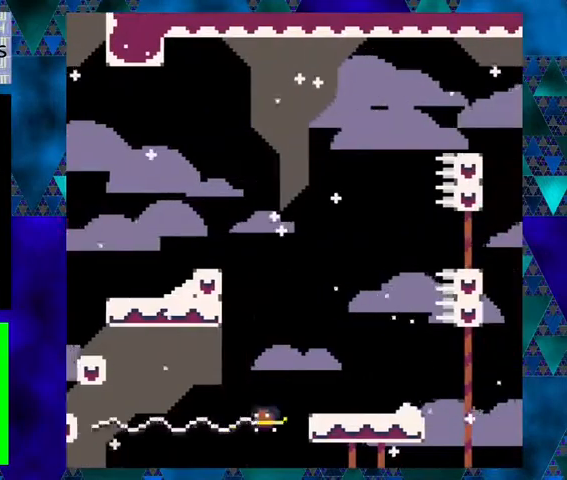
{"buttons": ["Y"], "left_stick": "center", "events": []}
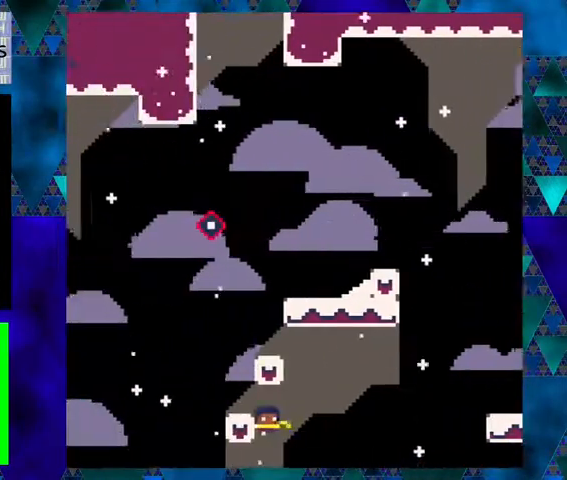
{"buttons": ["Y"], "left_stick": "center", "events": []}
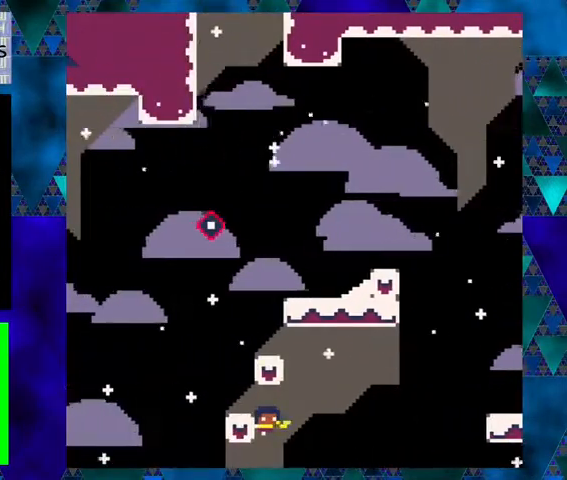
{"buttons": ["DPAD_RIGHT"], "left_stick": "center", "events": [[167, "DPAD_RIGHT", "down"], [233, "B", "down"], [267, "DPAD_UP", "down"], [367, "DPAD_UP", "up"], [500, "B", "up"], [500, "Y", "up"]]}
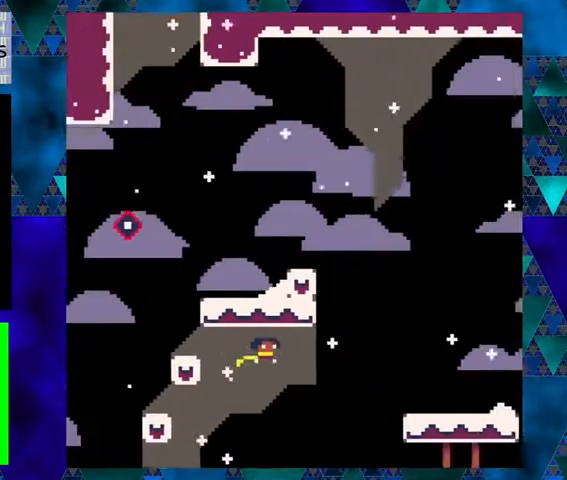
{"buttons": ["Y", "DPAD_RIGHT"], "left_stick": "center", "events": [[300, "Y", "down"]]}